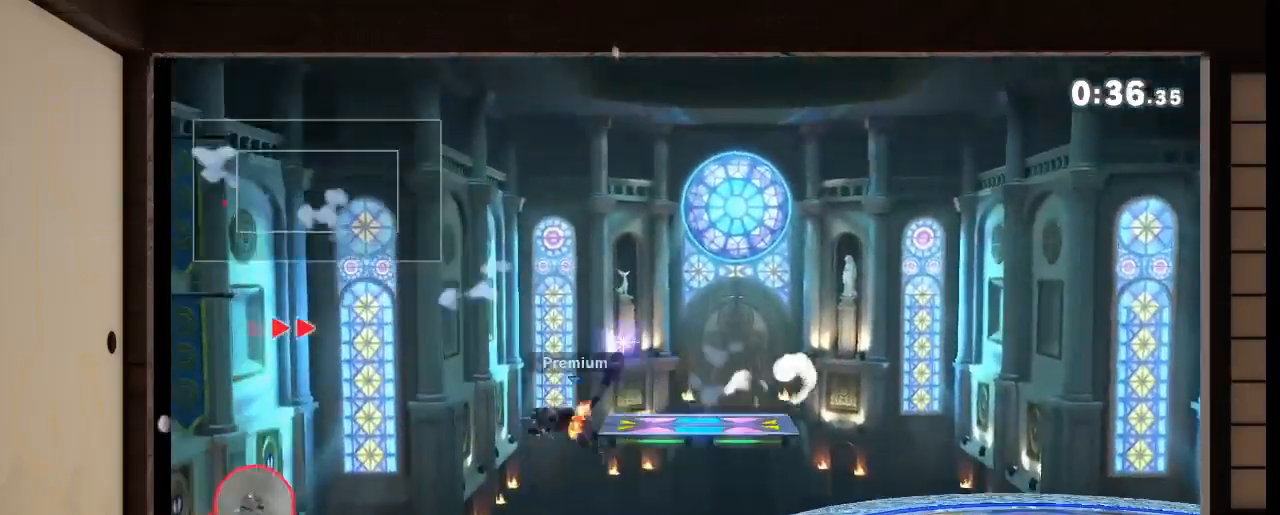
Gameplay with a controller (Nintendo layout); each line is a JSON object with the inputs held at the frame after it. "events" lists button and stick changes between this image and that frame as [ms after this image, input, new state], when the widget could be followed in between. Not read: L3 R3 Z.
{"buttons": [], "left_stick": "right", "right_stick": "center"}
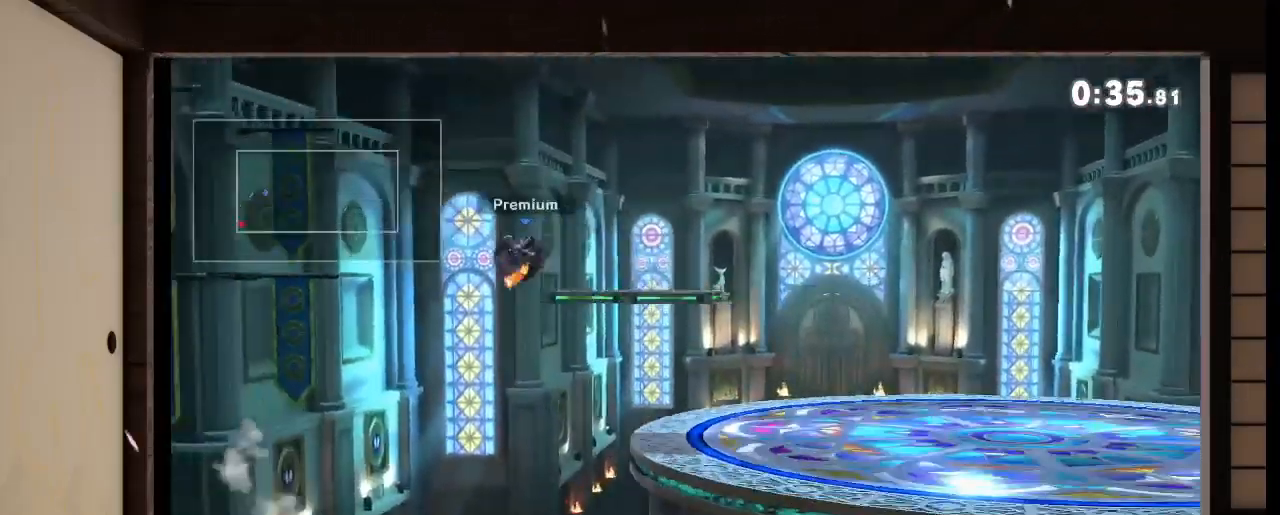
{"buttons": [], "left_stick": "up", "right_stick": "center", "events": [[67, "left_stick", "up-right"], [200, "left_stick", "up"], [434, "B", "down"], [467, "B", "up"]]}
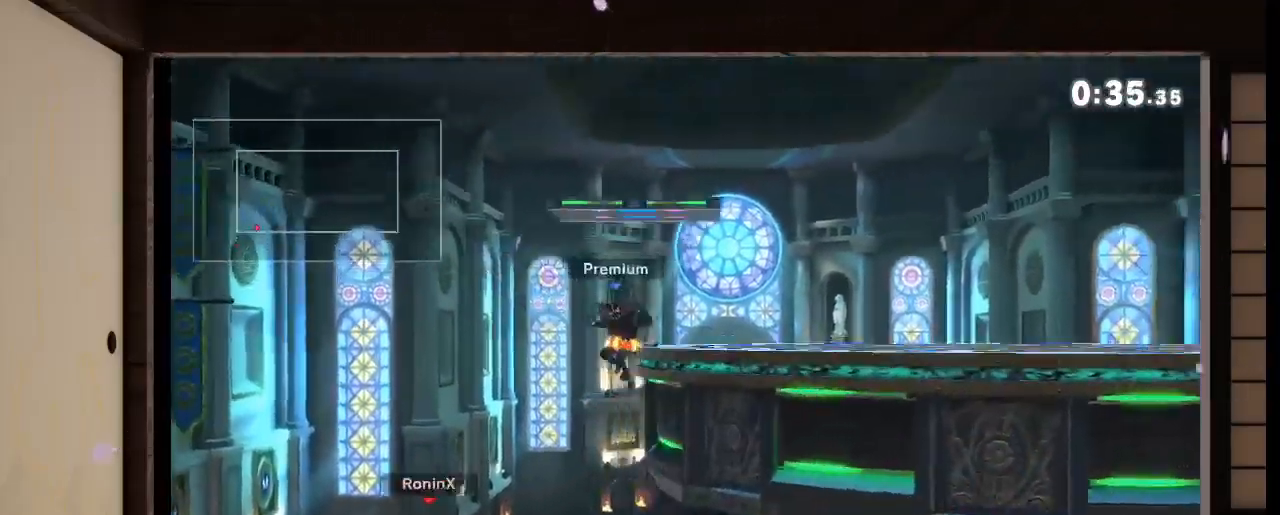
{"buttons": [], "left_stick": "up-right", "right_stick": "center", "events": [[166, "L1", "down"], [166, "left_stick", "up-right"], [200, "X", "down"], [233, "X", "up"], [267, "L1", "up"]]}
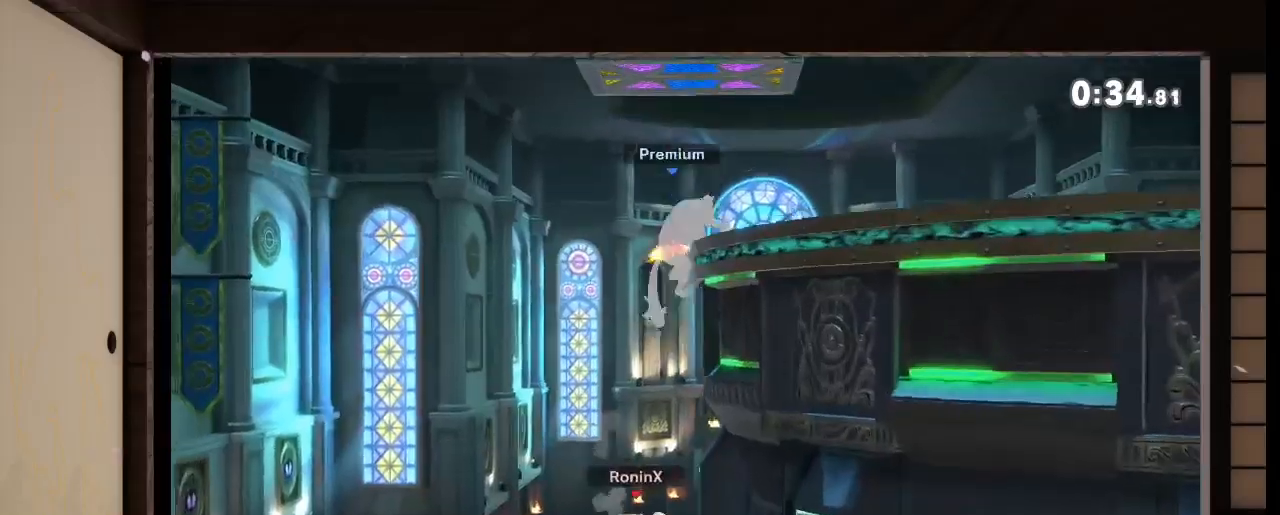
{"buttons": ["B"], "left_stick": "down-left", "right_stick": "center", "events": [[300, "X", "down"], [401, "X", "up"], [401, "left_stick", "down-left"], [501, "B", "down"]]}
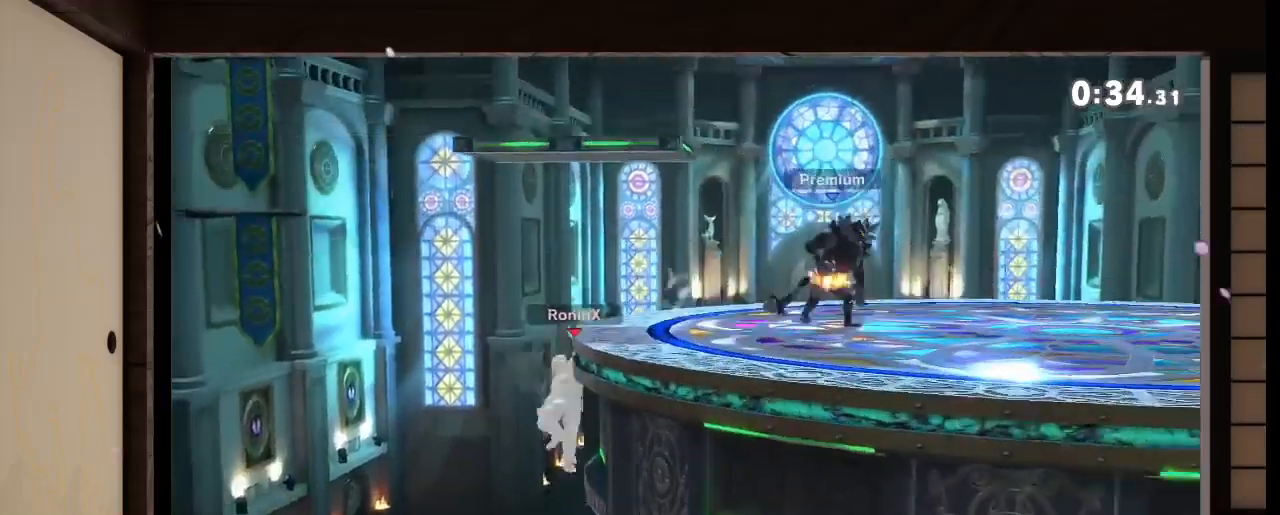
{"buttons": ["B"], "left_stick": "right", "right_stick": "center", "events": [[33, "left_stick", "center"], [233, "left_stick", "right"]]}